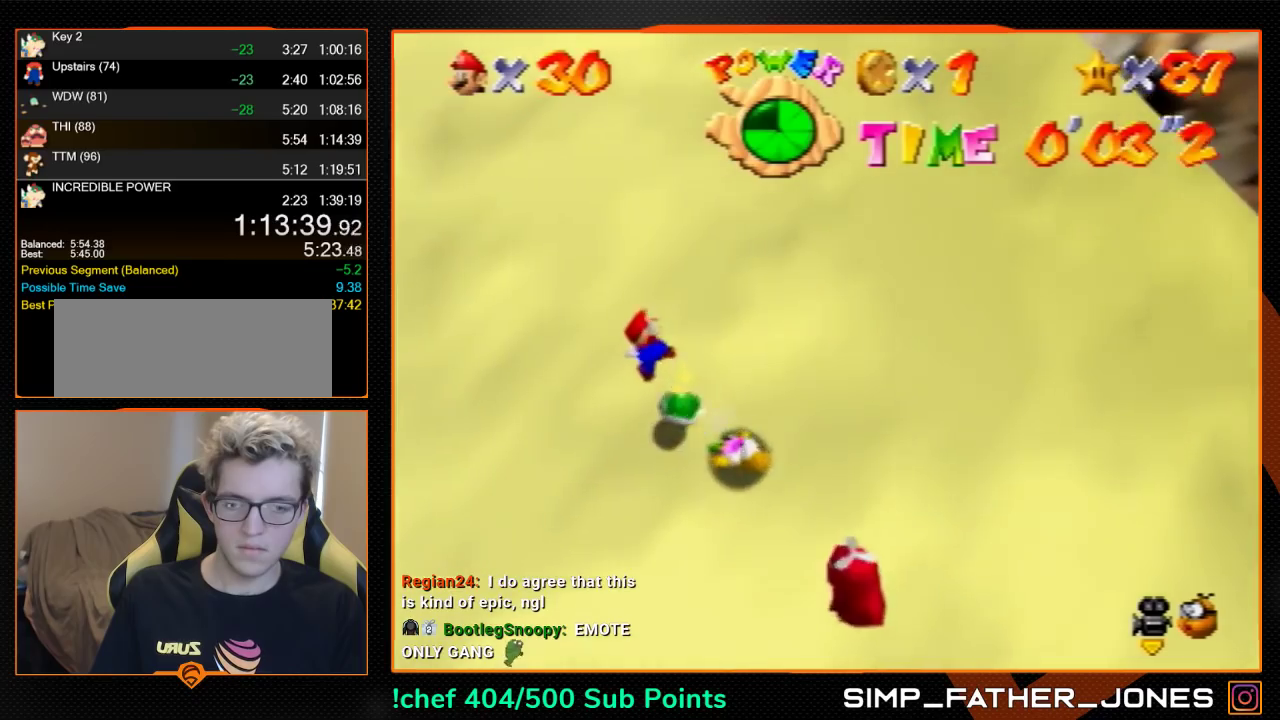
Gameplay with a controller (Nintendo layout); each line is a JSON object with the inputs held at the frame after it. "events" lists button and stick changes between this image and that frame as [ms after this image, input, new state], when the widget could be followed in between. Not read: A L3 R3.
{"buttons": [], "left_stick": "right", "events": []}
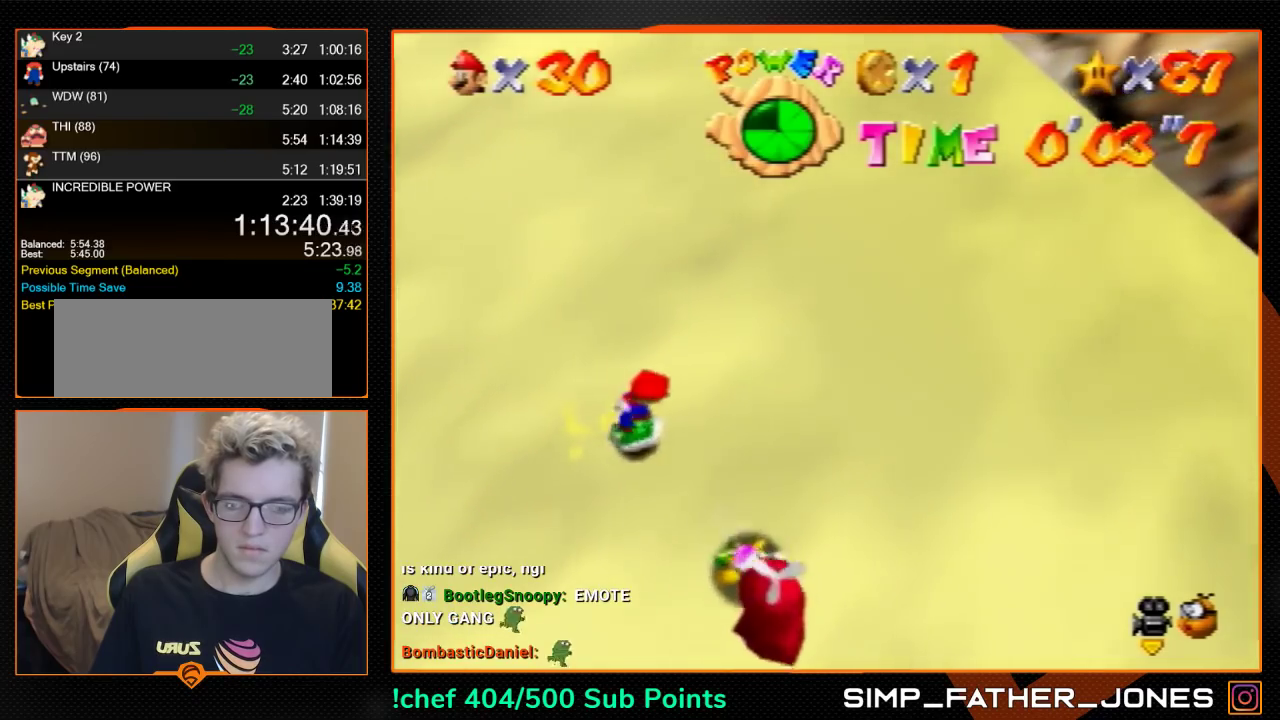
{"buttons": [], "left_stick": "up-right", "events": [[100, "C_LEFT", "down"], [200, "C_LEFT", "up"], [300, "left_stick", "up-right"]]}
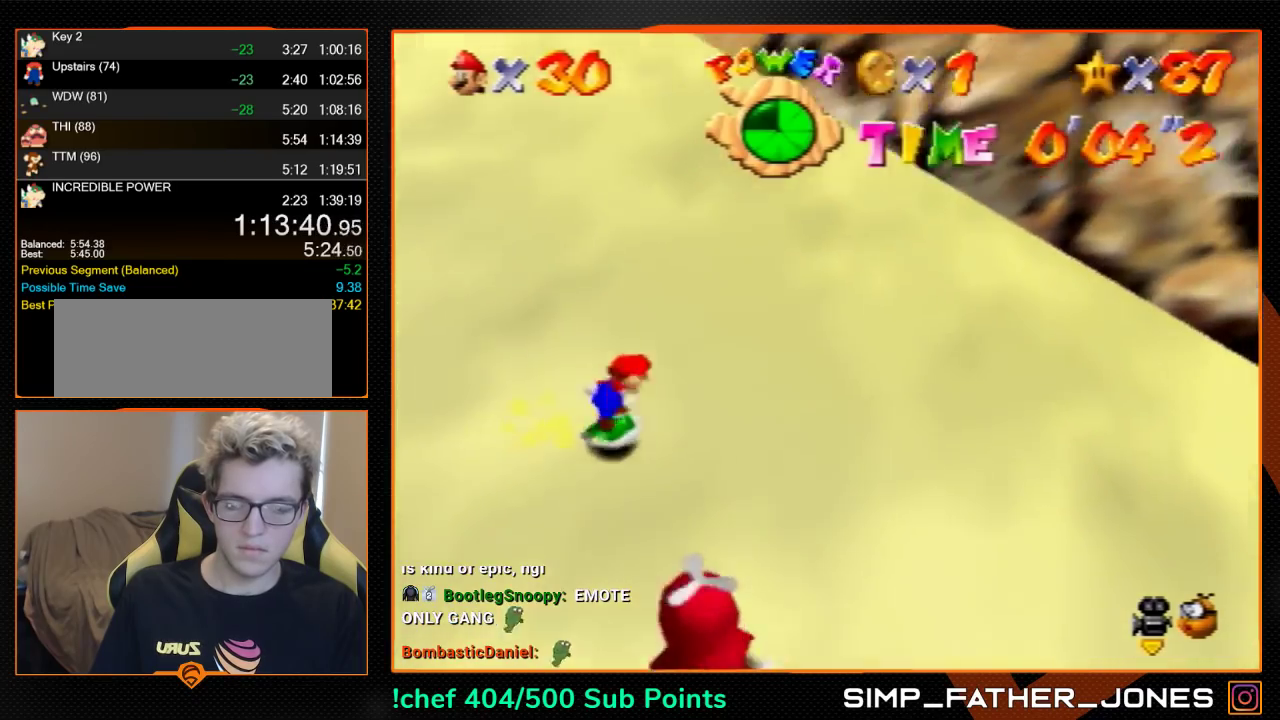
{"buttons": [], "left_stick": "up", "events": [[100, "C_LEFT", "down"], [167, "C_LEFT", "up"], [167, "left_stick", "up"]]}
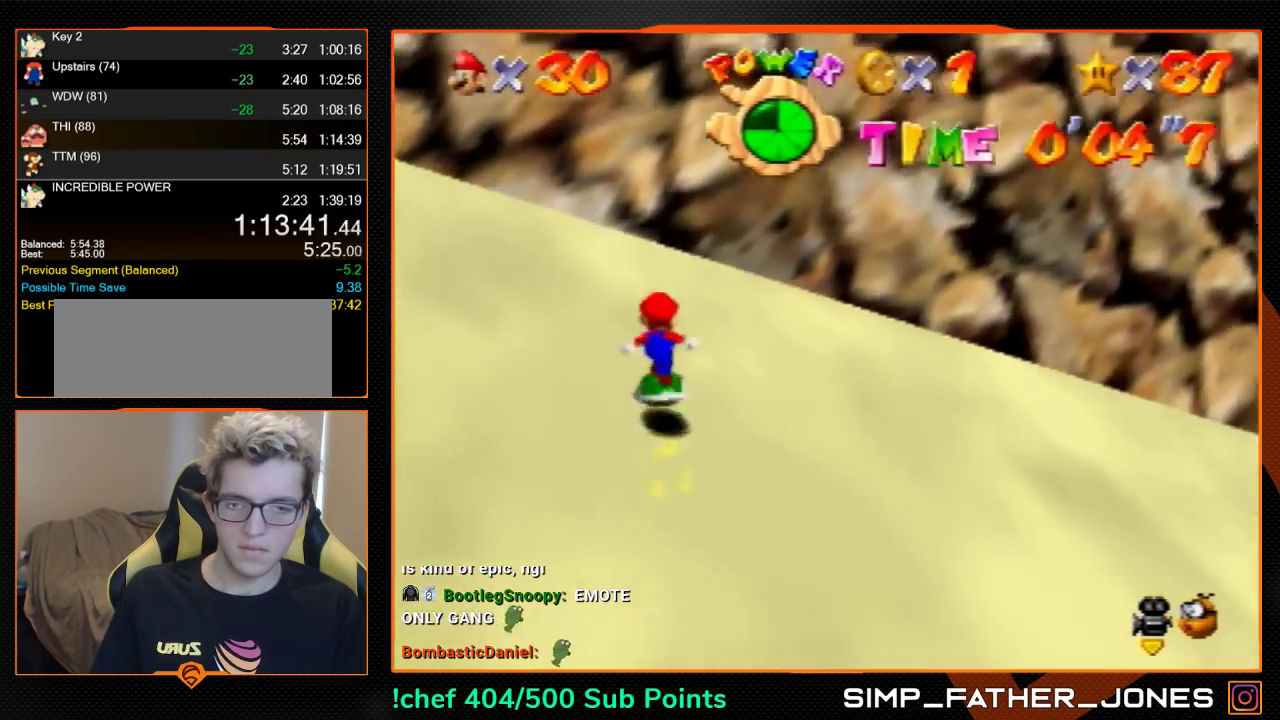
{"buttons": [], "left_stick": "up-right", "events": [[400, "left_stick", "up-right"]]}
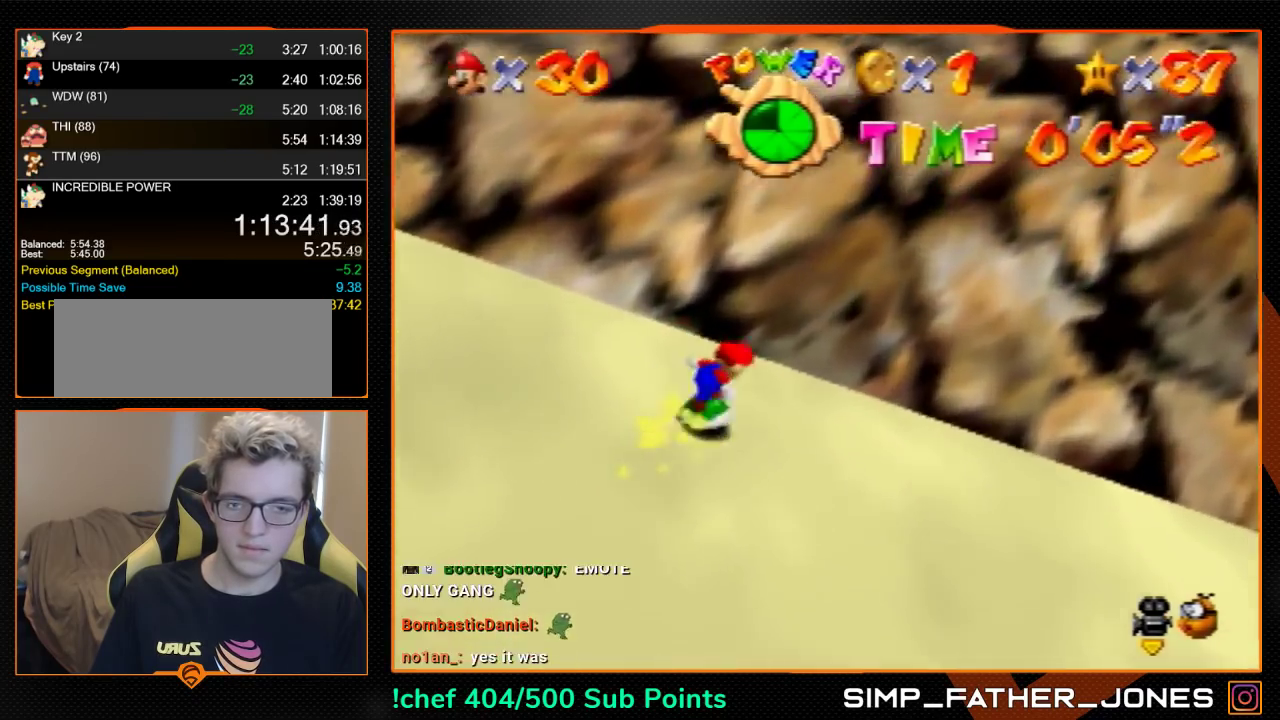
{"buttons": [], "left_stick": "up-right", "events": []}
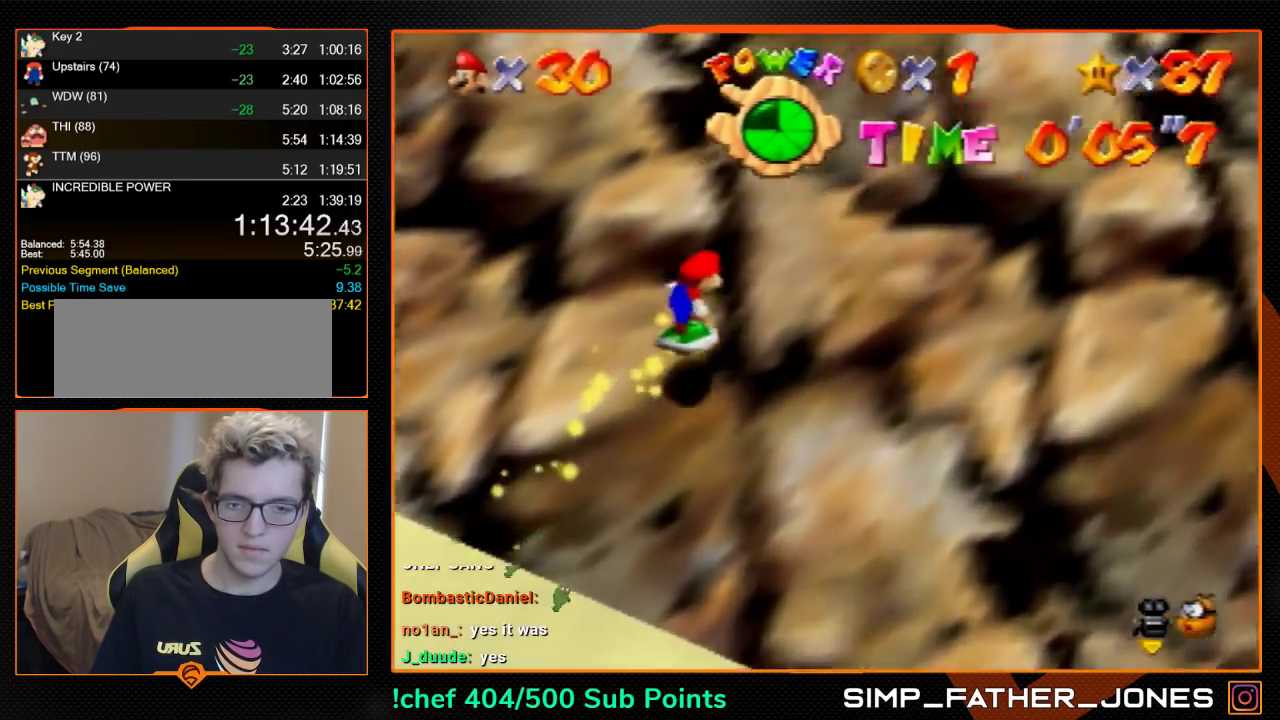
{"buttons": [], "left_stick": "up-right", "events": []}
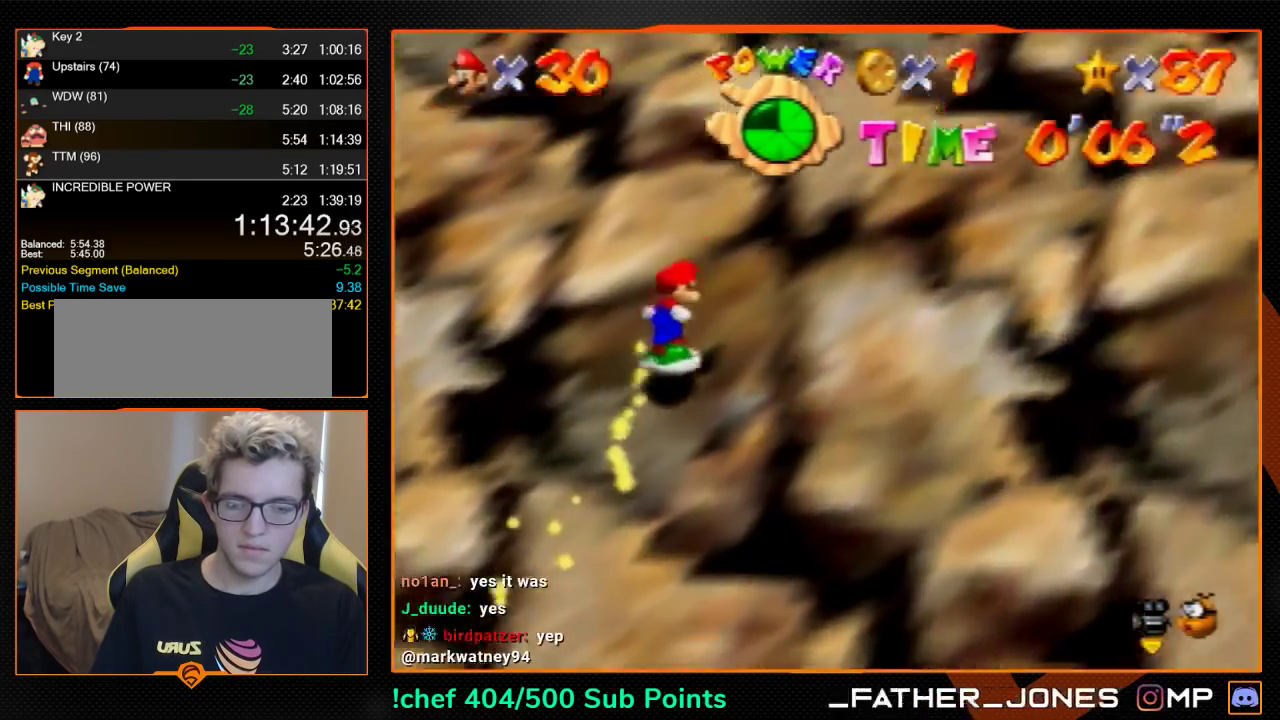
{"buttons": [], "left_stick": "up-right", "events": []}
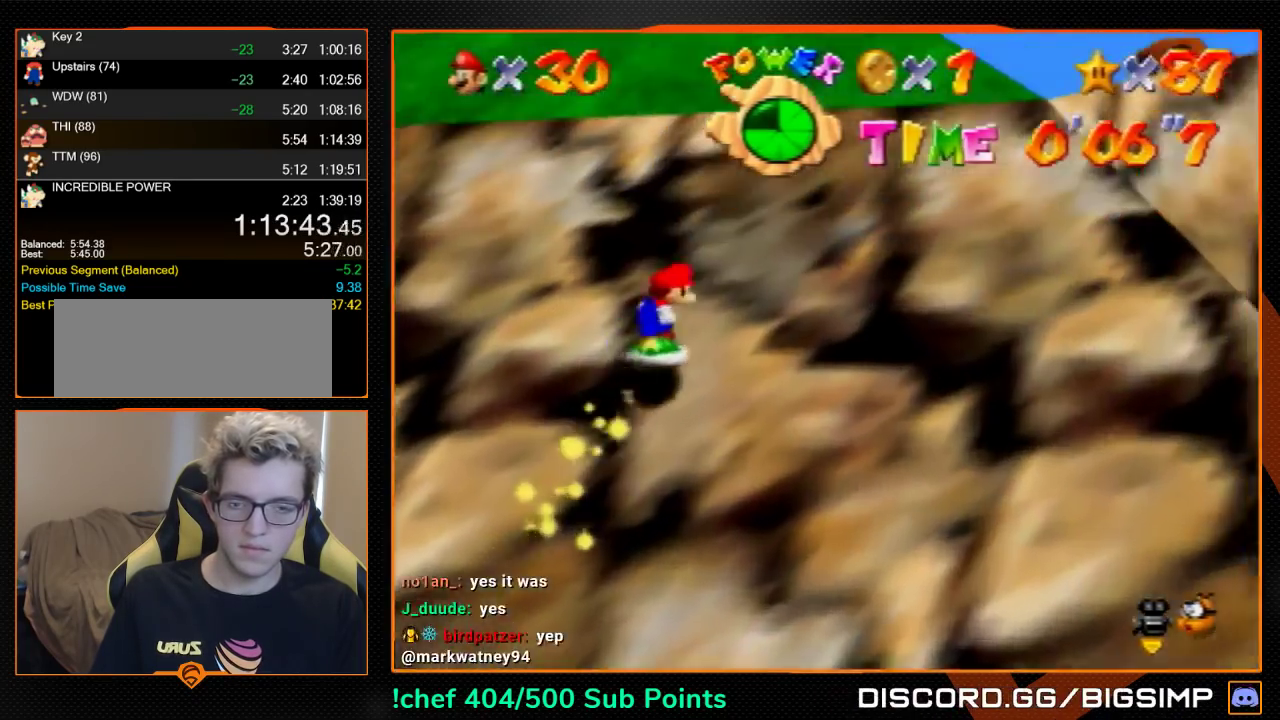
{"buttons": [], "left_stick": "up-right", "events": []}
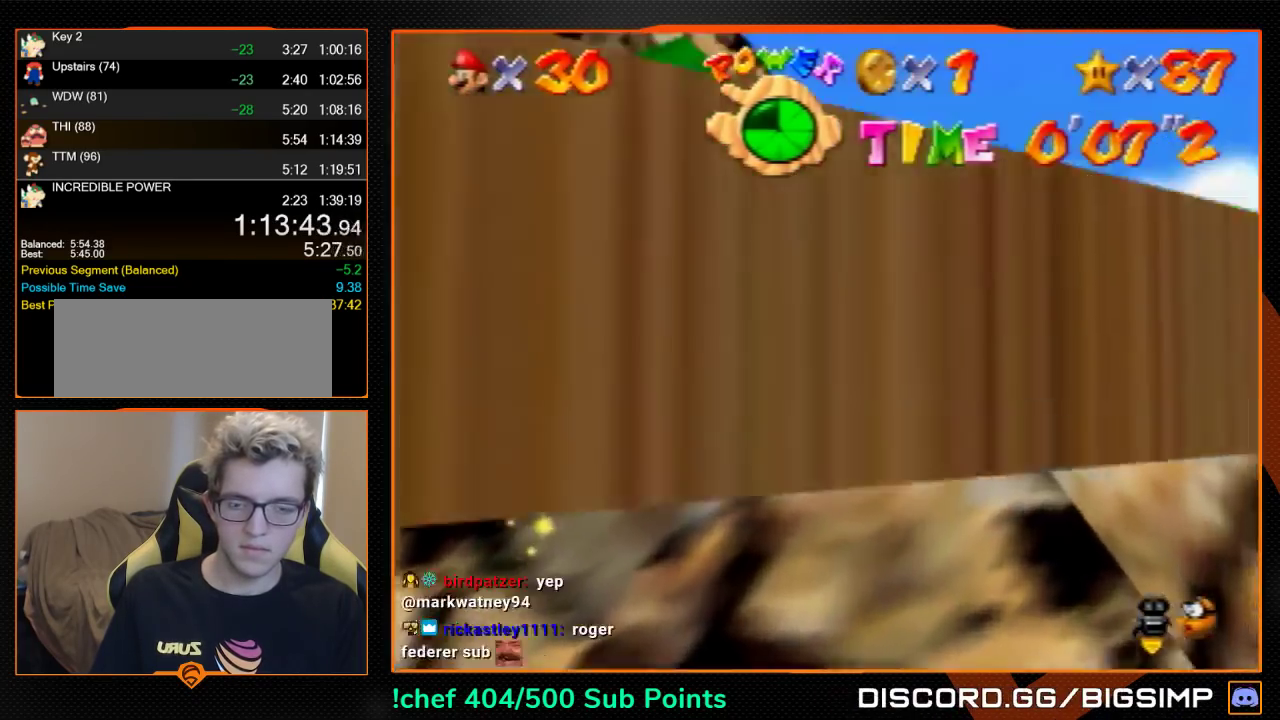
{"buttons": [], "left_stick": "up-right", "events": []}
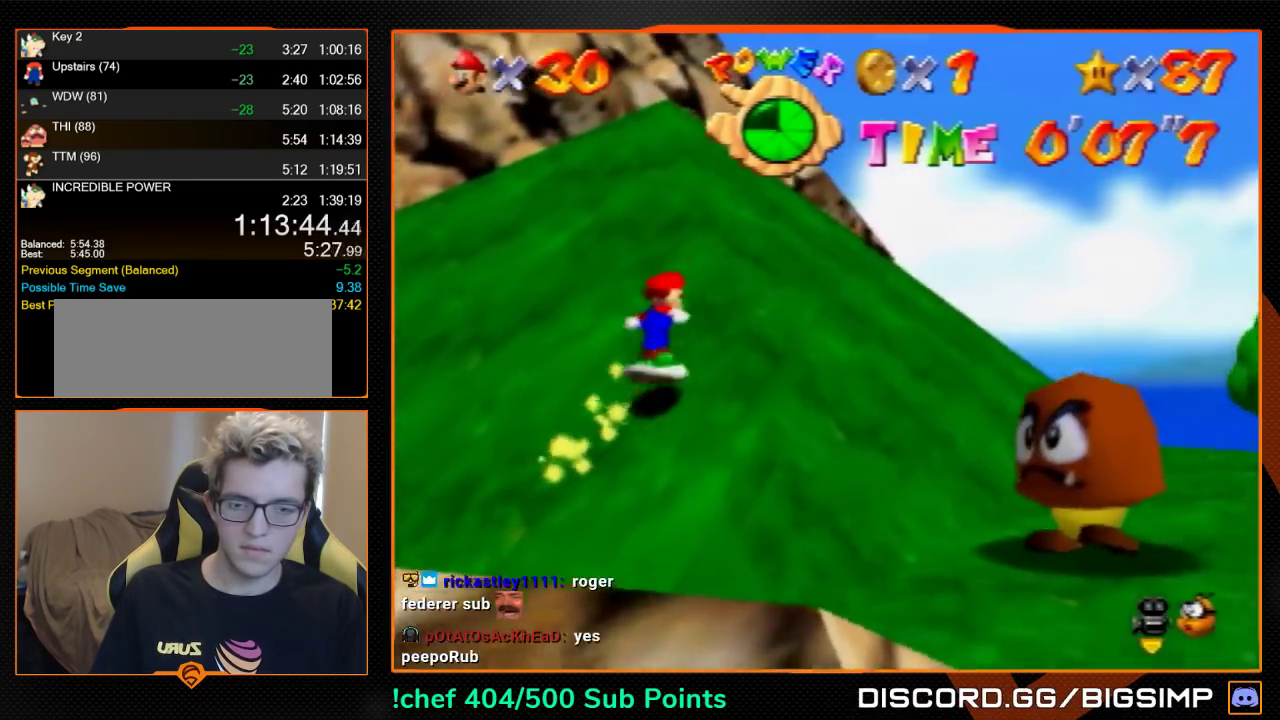
{"buttons": [], "left_stick": "right", "events": [[500, "left_stick", "right"]]}
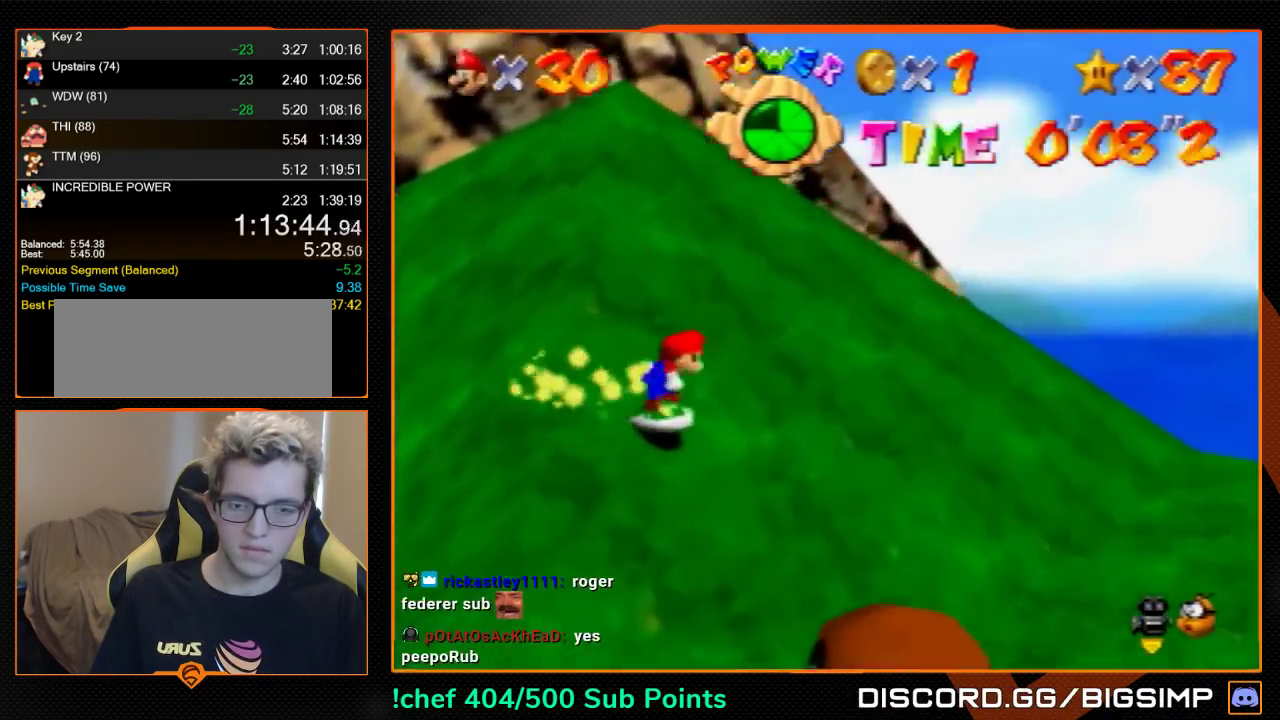
{"buttons": [], "left_stick": "up-right", "events": [[467, "left_stick", "up-right"]]}
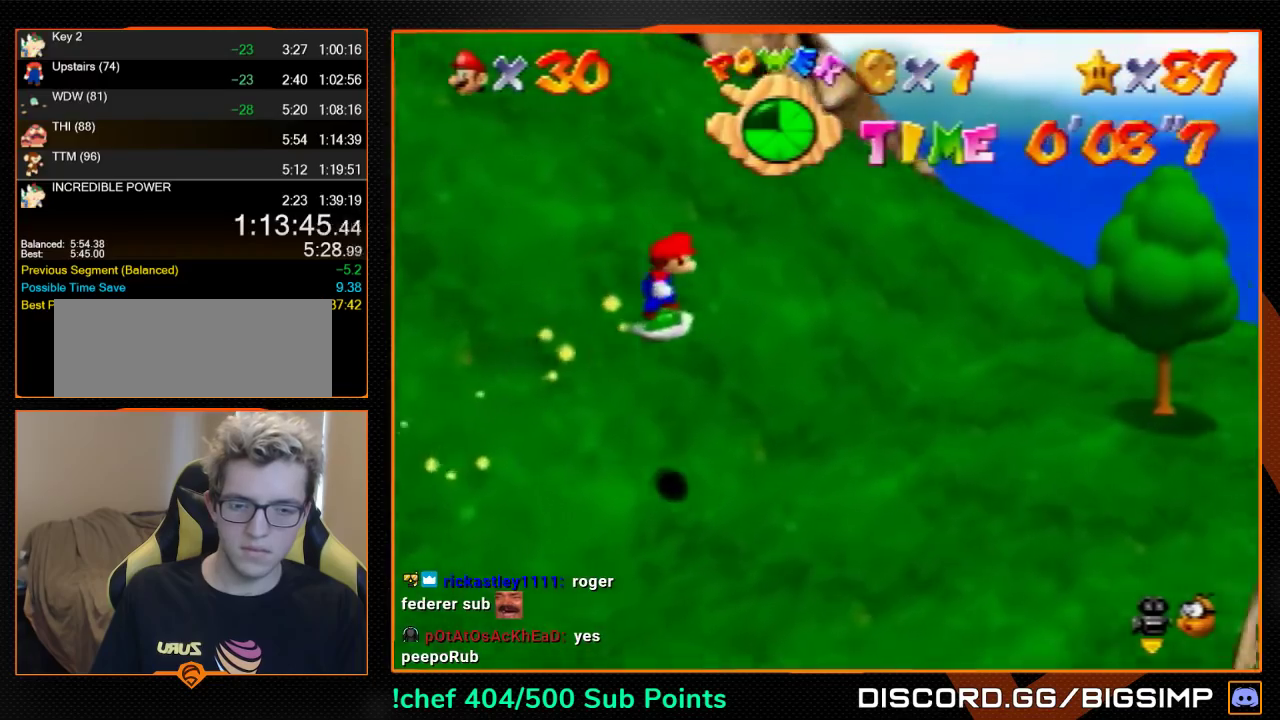
{"buttons": [], "left_stick": "right", "events": [[433, "left_stick", "right"]]}
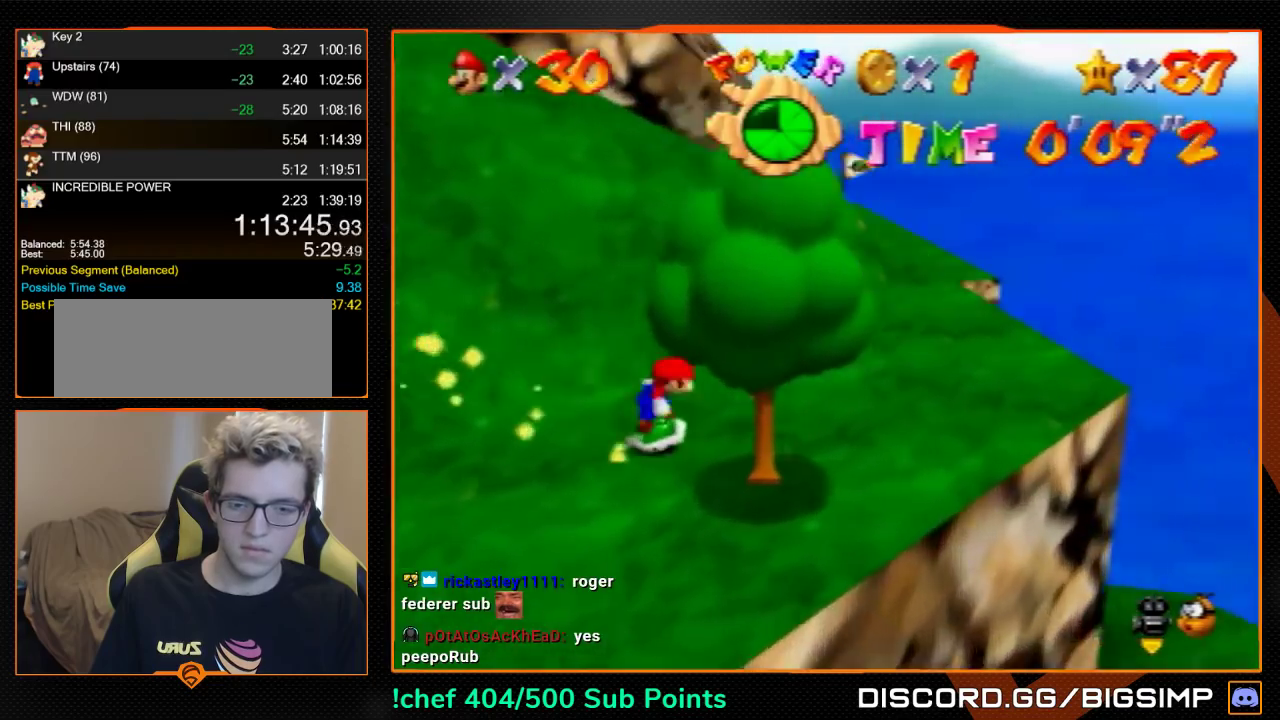
{"buttons": [], "left_stick": "up", "events": [[367, "left_stick", "up-right"], [500, "left_stick", "up"]]}
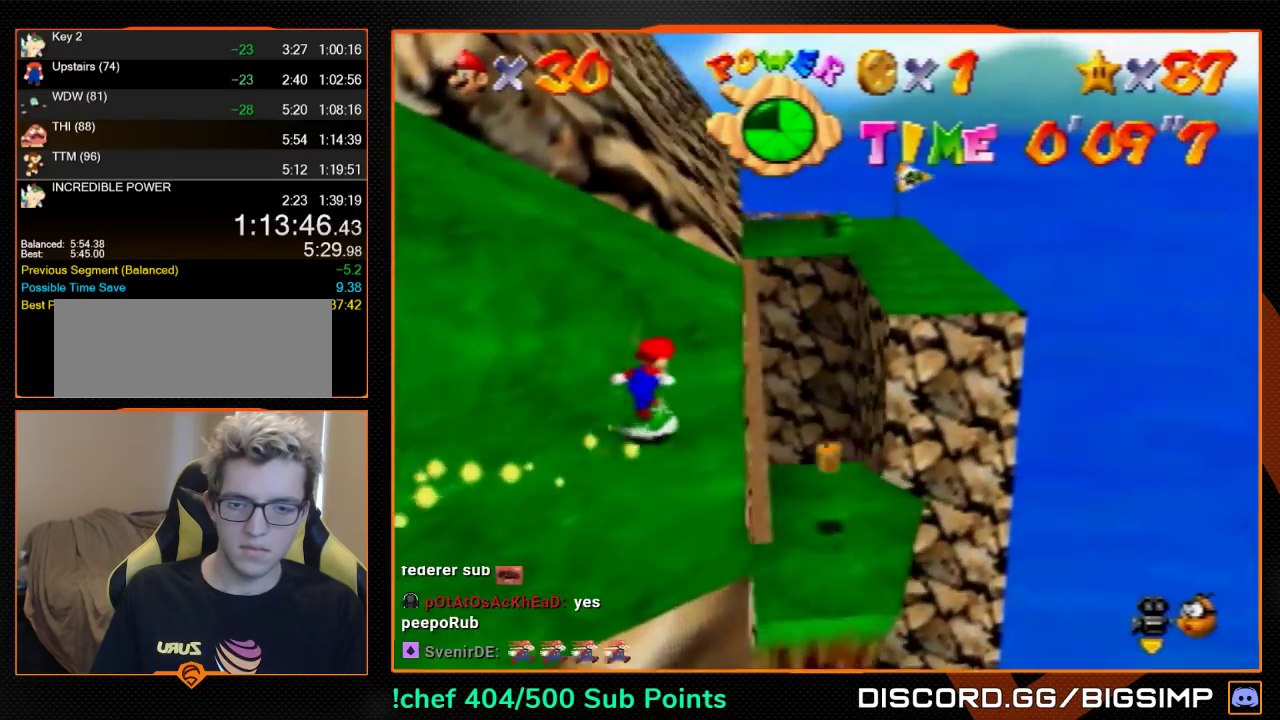
{"buttons": [], "left_stick": "up", "events": []}
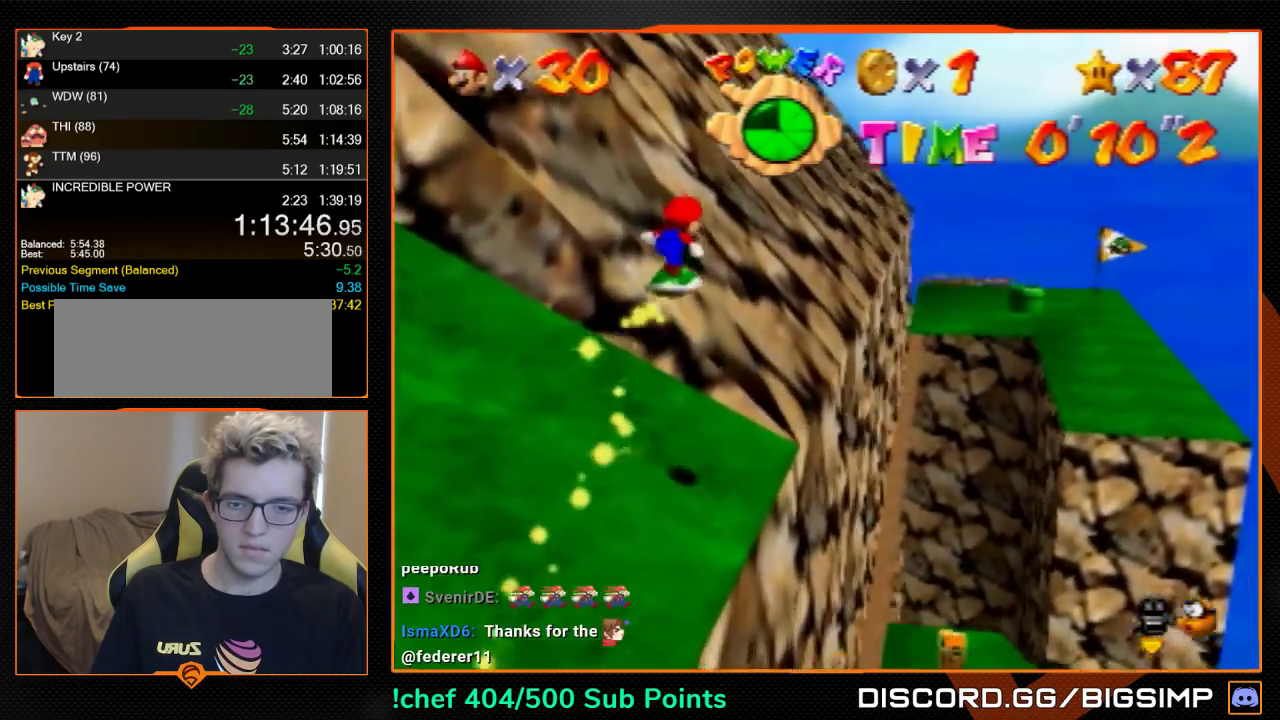
{"buttons": [], "left_stick": "up", "events": [[67, "C_DOWN", "down"], [67, "R1", "down"], [133, "C_DOWN", "up"], [133, "R1", "up"]]}
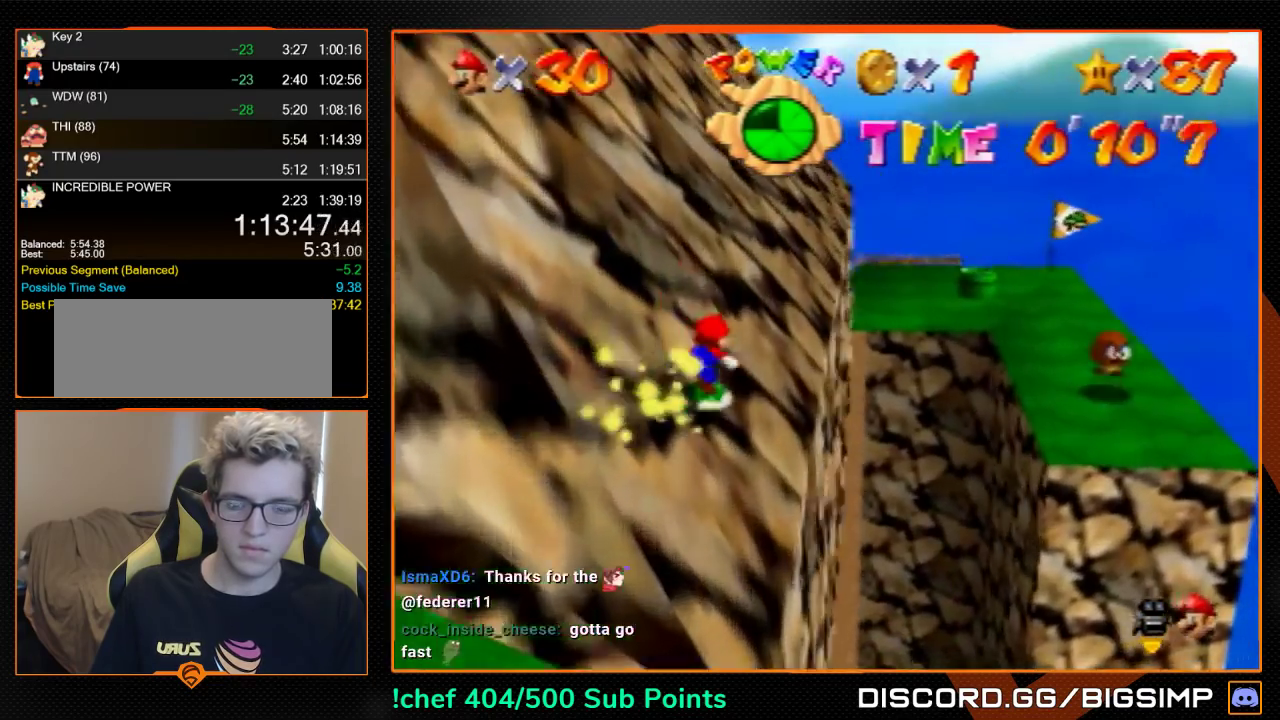
{"buttons": [], "left_stick": "up", "events": []}
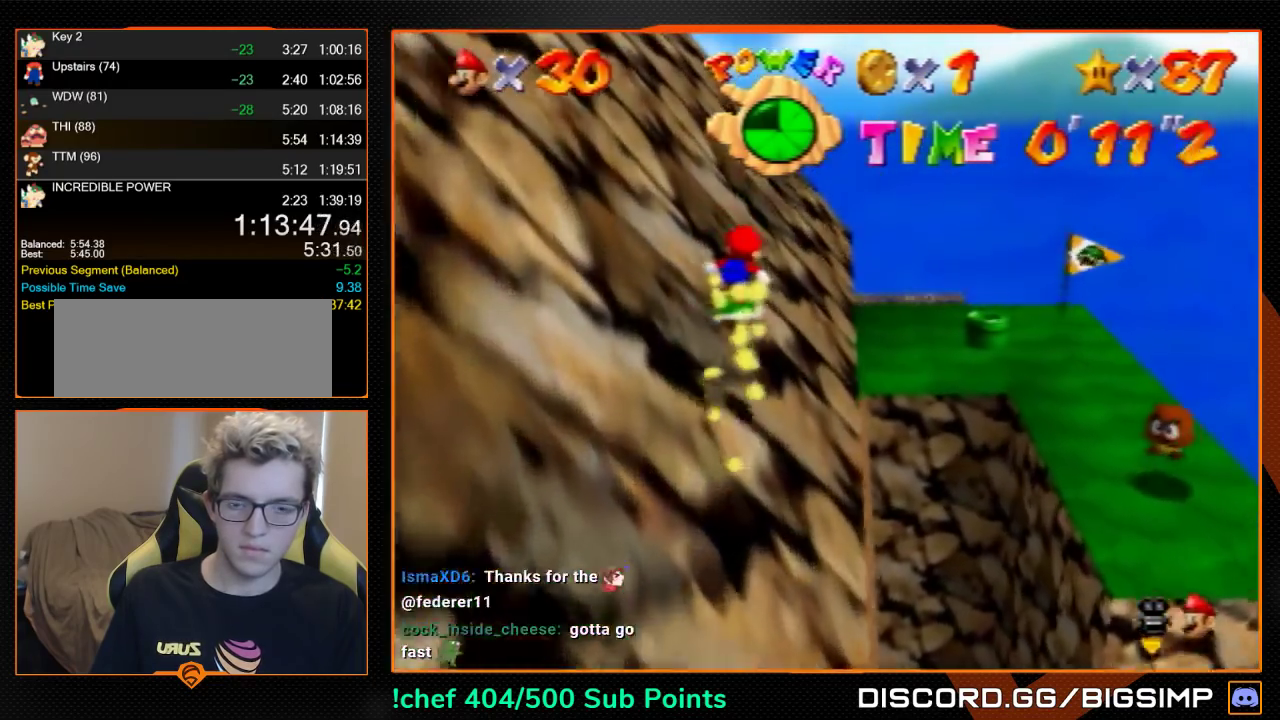
{"buttons": [], "left_stick": "up", "events": []}
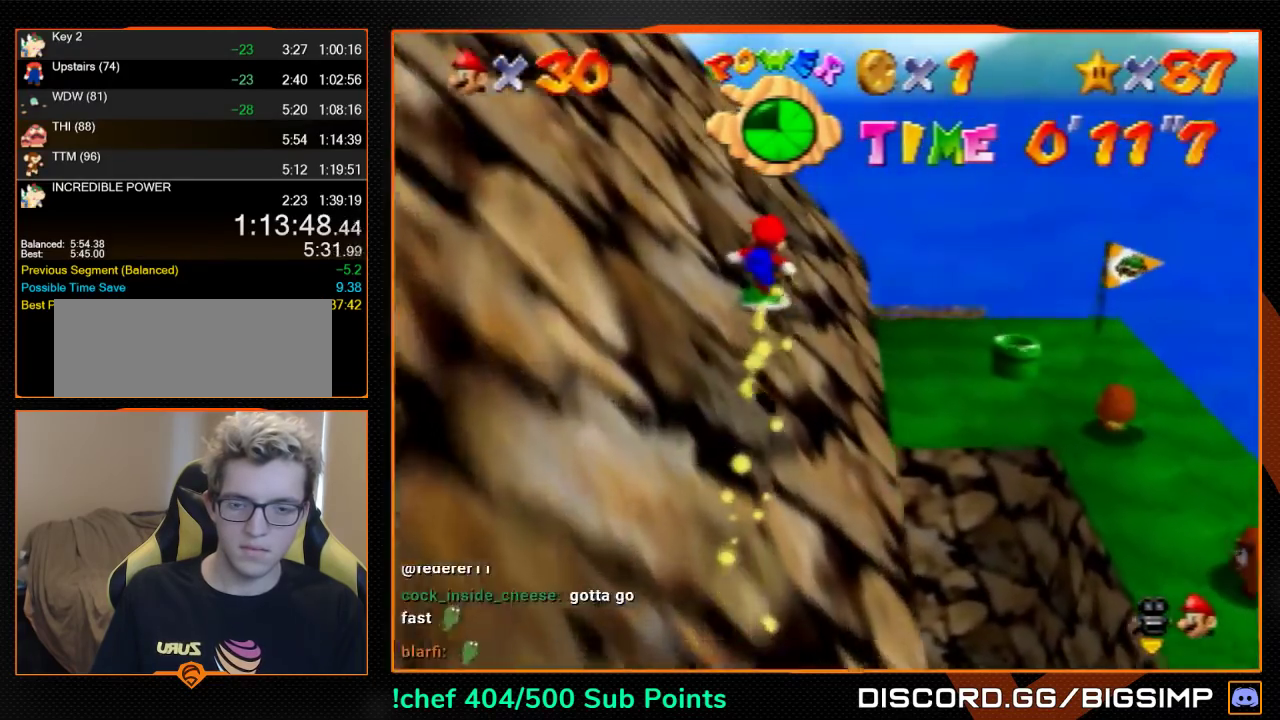
{"buttons": [], "left_stick": "up-right", "events": [[200, "left_stick", "up-right"]]}
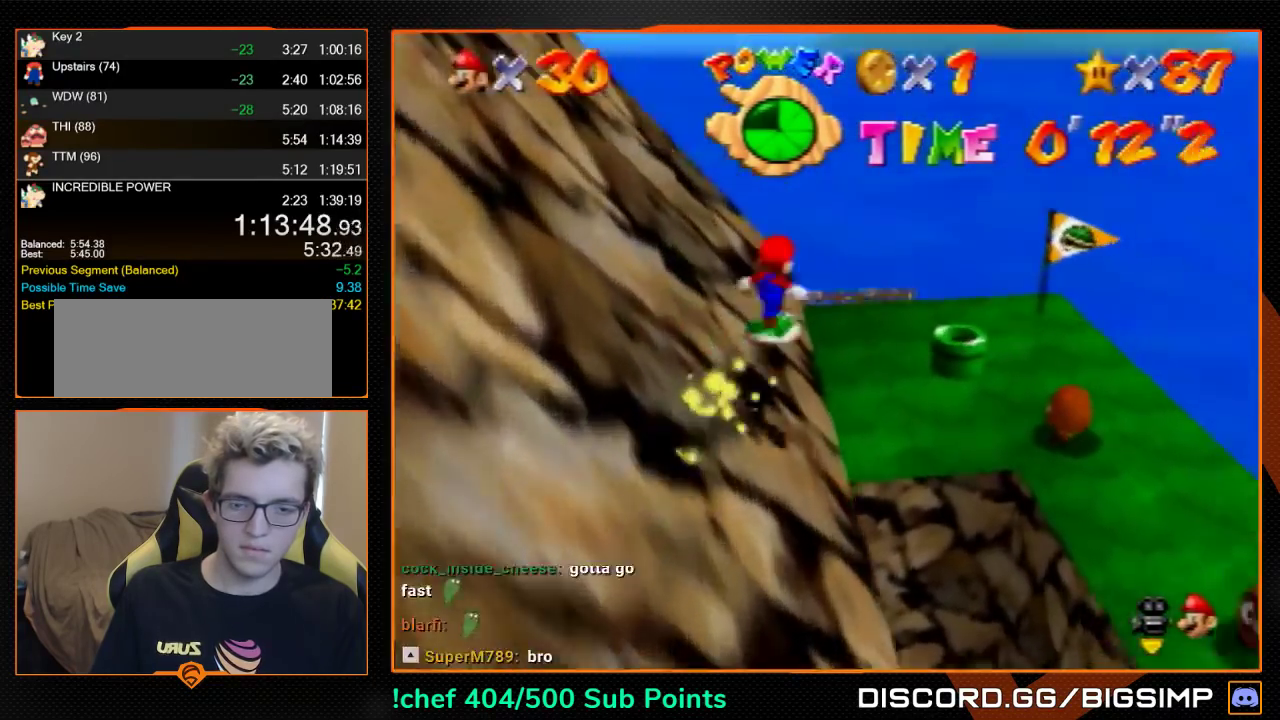
{"buttons": [], "left_stick": "up-right", "events": []}
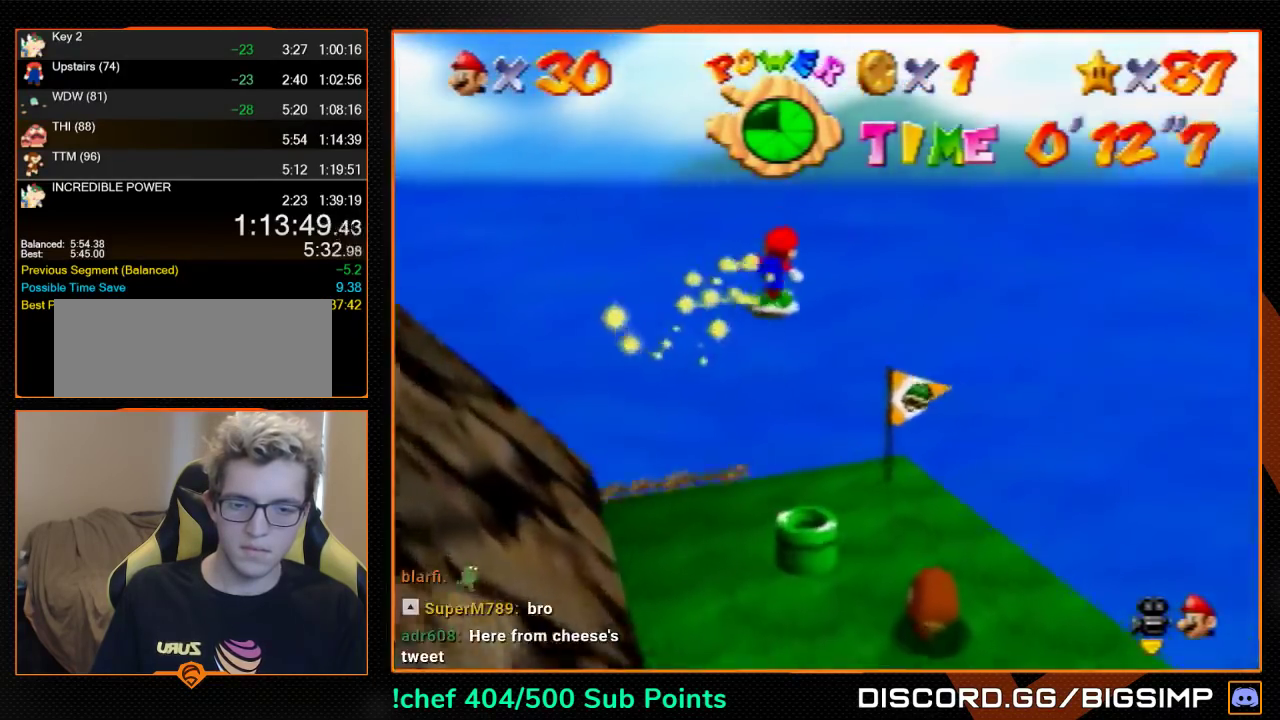
{"buttons": [], "left_stick": "center", "events": [[233, "left_stick", "center"]]}
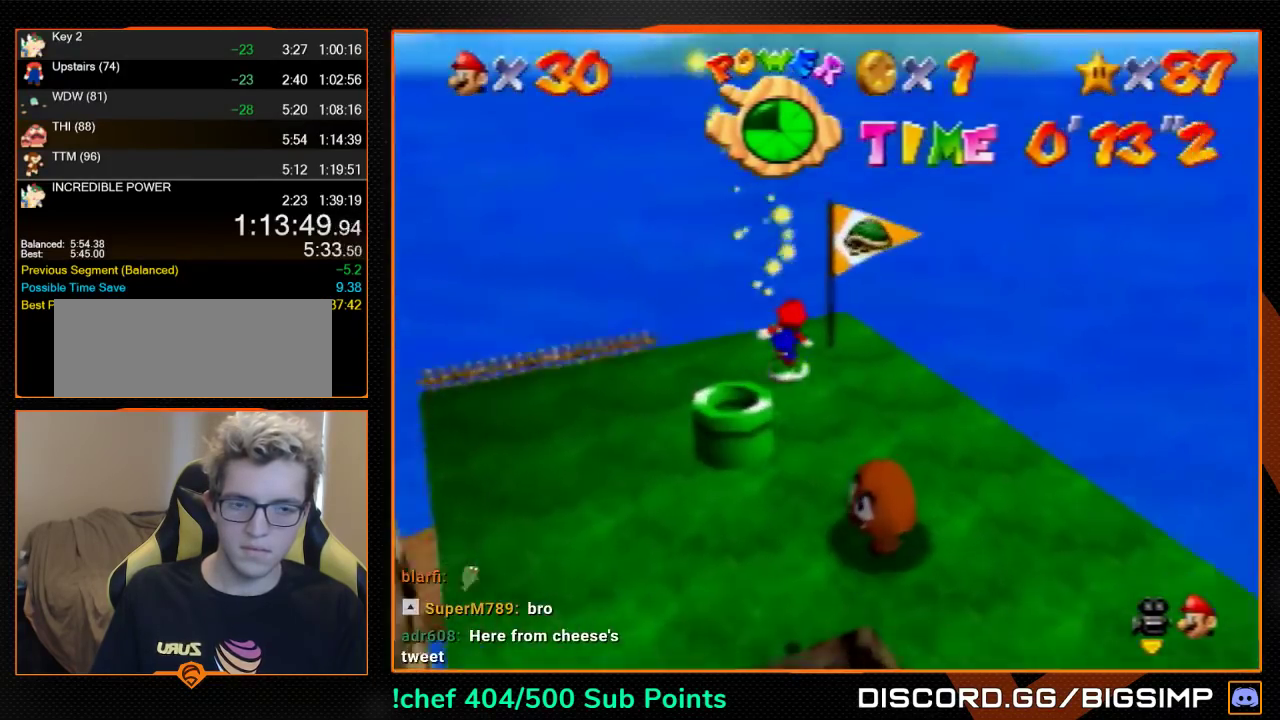
{"buttons": [], "left_stick": "center", "events": []}
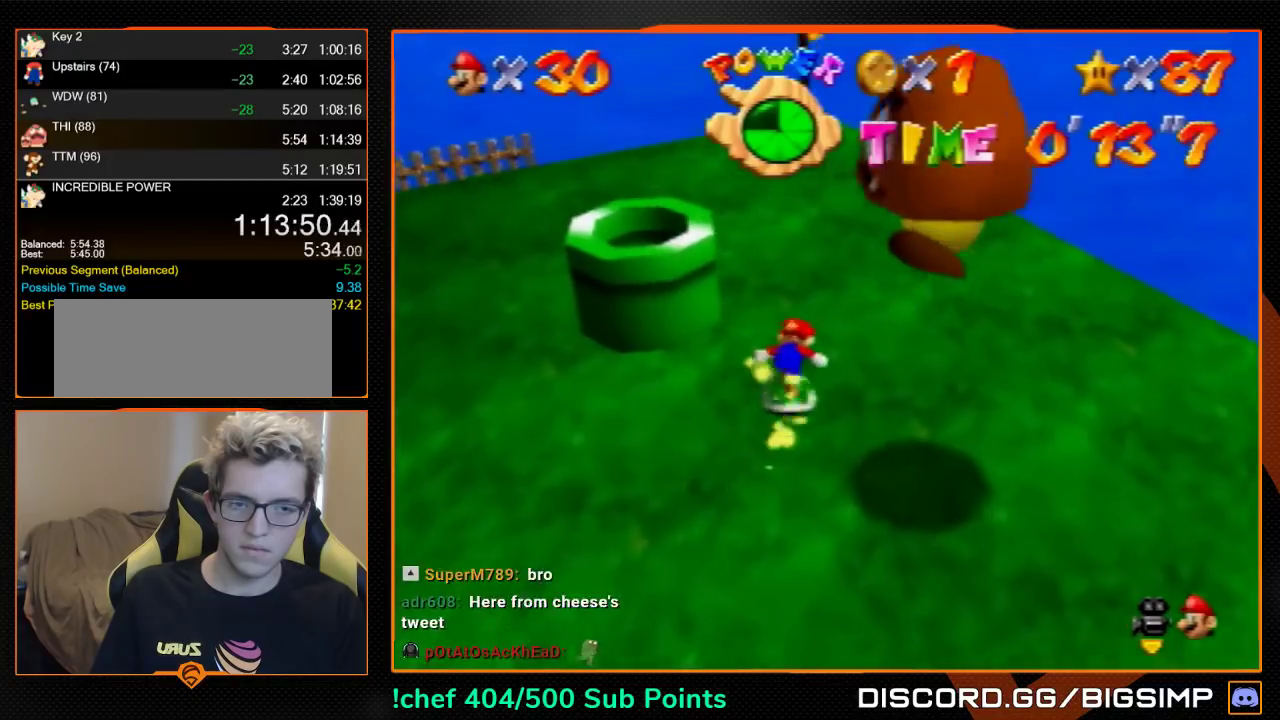
{"buttons": [], "left_stick": "up", "events": [[33, "left_stick", "up-right"], [200, "left_stick", "up"], [300, "left_stick", "center"], [400, "left_stick", "up-left"], [500, "left_stick", "up"]]}
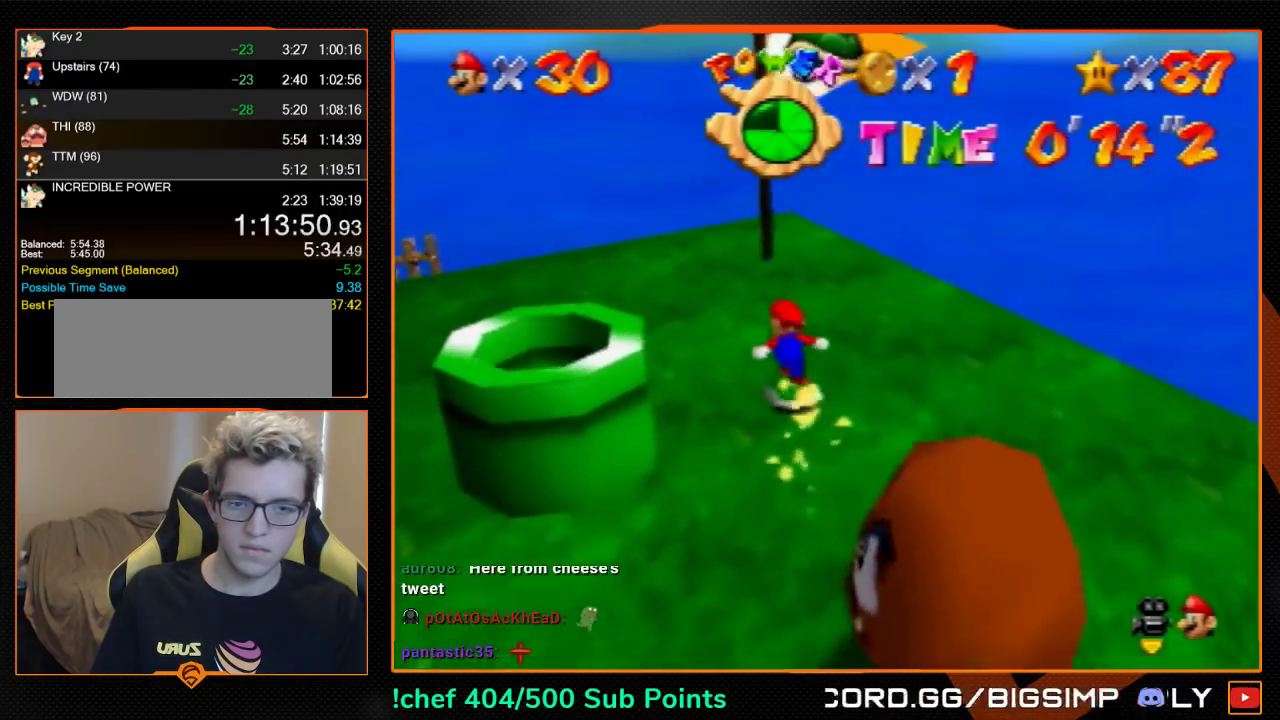
{"buttons": [], "left_stick": "center", "events": [[233, "Z", "down"], [333, "left_stick", "center"], [367, "Z", "up"]]}
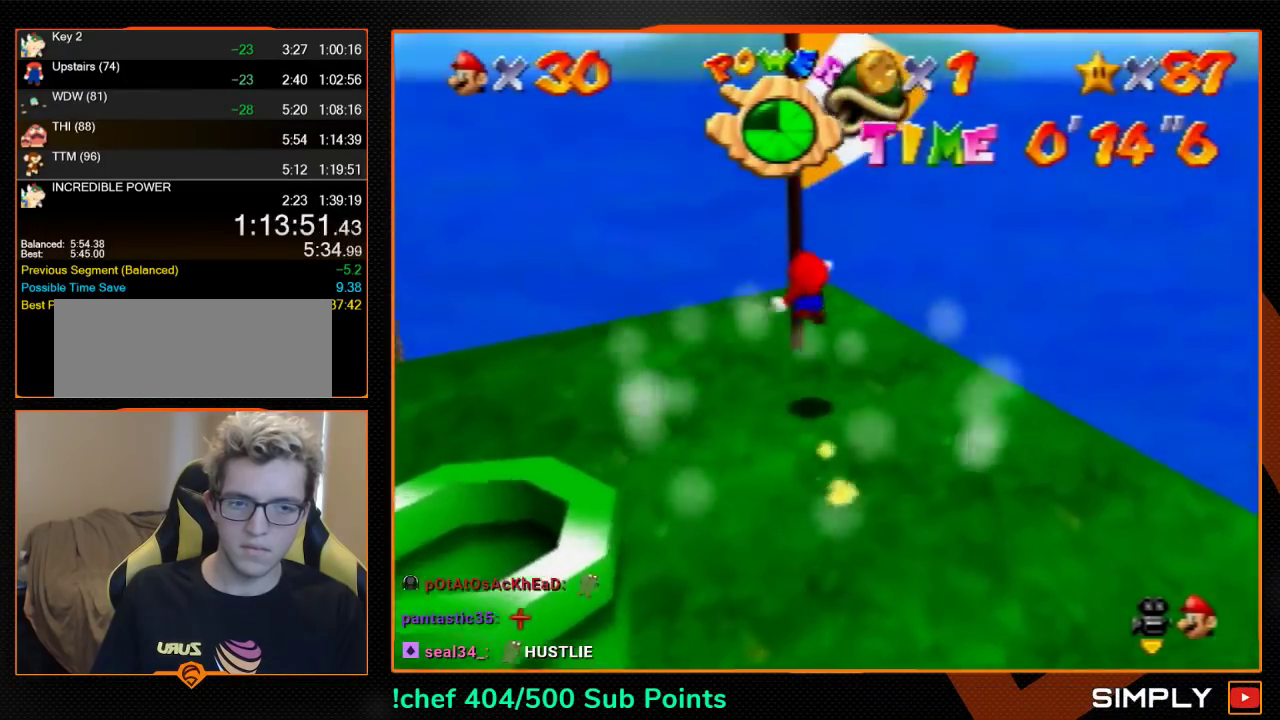
{"buttons": [], "left_stick": "center", "events": [[200, "C_RIGHT", "down"], [367, "C_RIGHT", "up"]]}
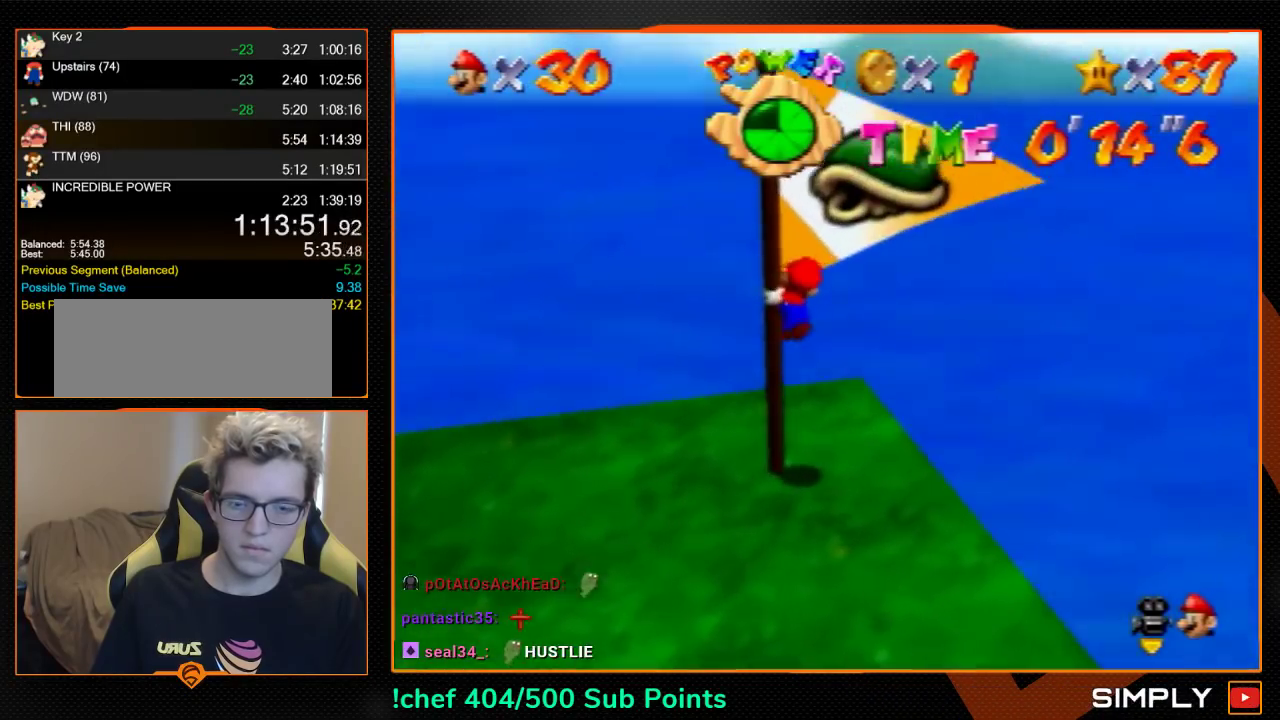
{"buttons": ["Z"], "left_stick": "center", "events": [[433, "Z", "down"]]}
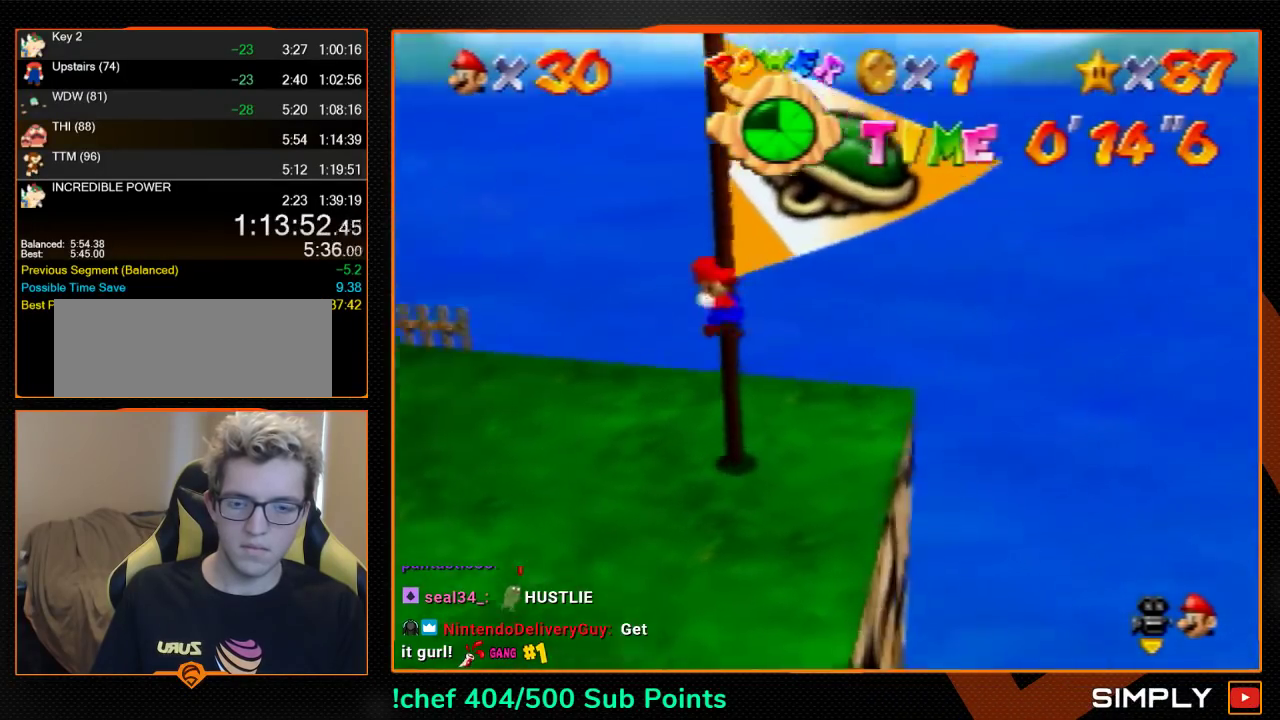
{"buttons": [], "left_stick": "up-right", "events": [[67, "Z", "up"], [400, "C_RIGHT", "down"], [500, "C_RIGHT", "up"], [500, "left_stick", "up-right"]]}
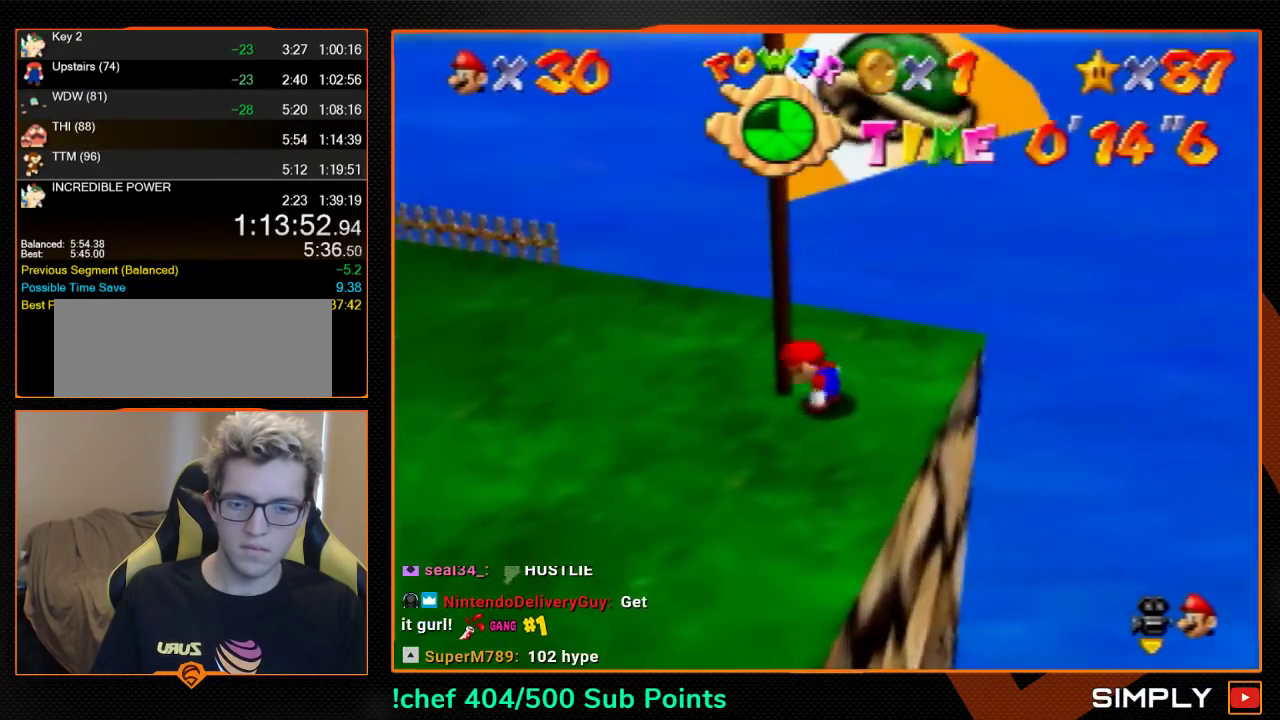
{"buttons": [], "left_stick": "right", "events": [[133, "C_RIGHT", "down"], [133, "left_stick", "right"], [200, "C_RIGHT", "up"], [267, "C_RIGHT", "down"], [333, "C_RIGHT", "up"], [400, "C_RIGHT", "down"], [500, "C_RIGHT", "up"]]}
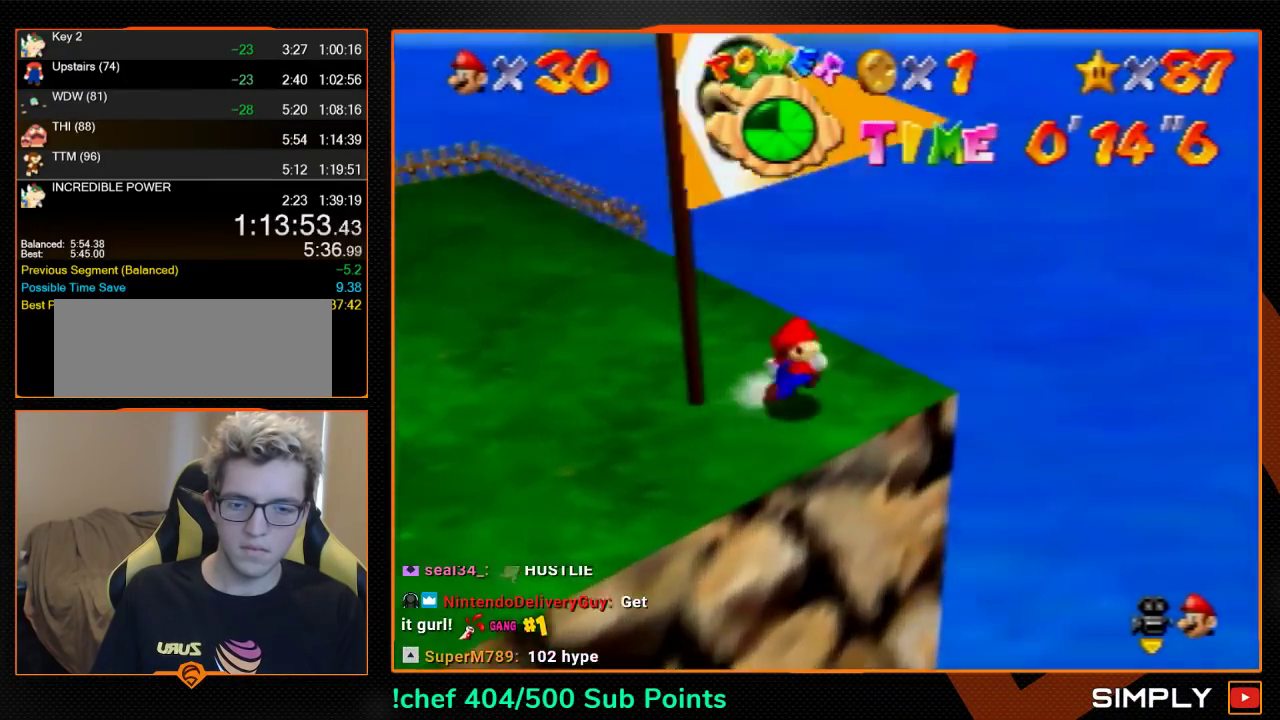
{"buttons": [], "left_stick": "right", "events": [[133, "left_stick", "center"], [400, "left_stick", "right"]]}